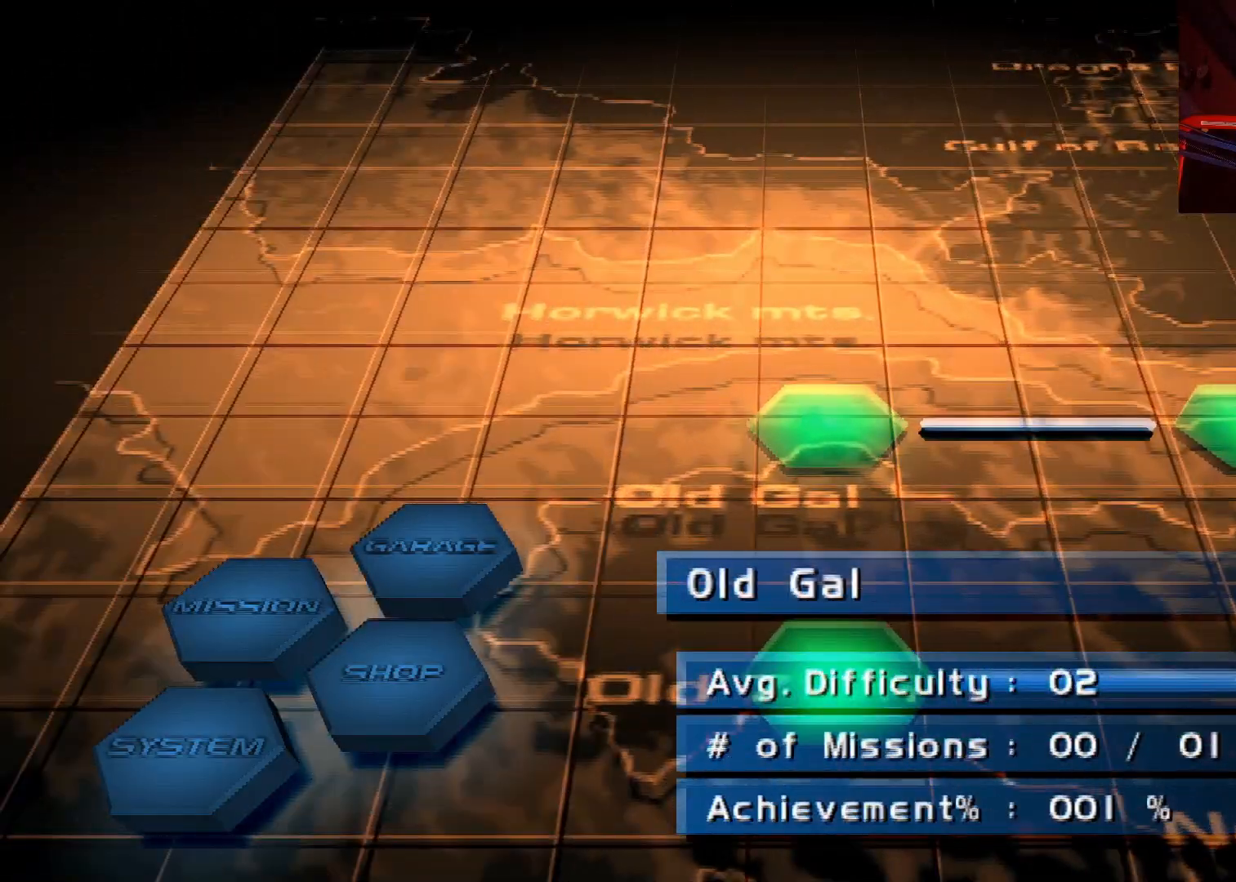
Gameplay with a controller (Xbox layout); each line is a JSON object with the inputs held at the frame after it. "events" lists button and stick changes between this image and that frame as [ms after this image, input, new state], when the widget could be followed in between.
{"buttons": [], "left_stick": "center", "right_stick": "center", "events": [[150, "DPAD_RIGHT", "up"]]}
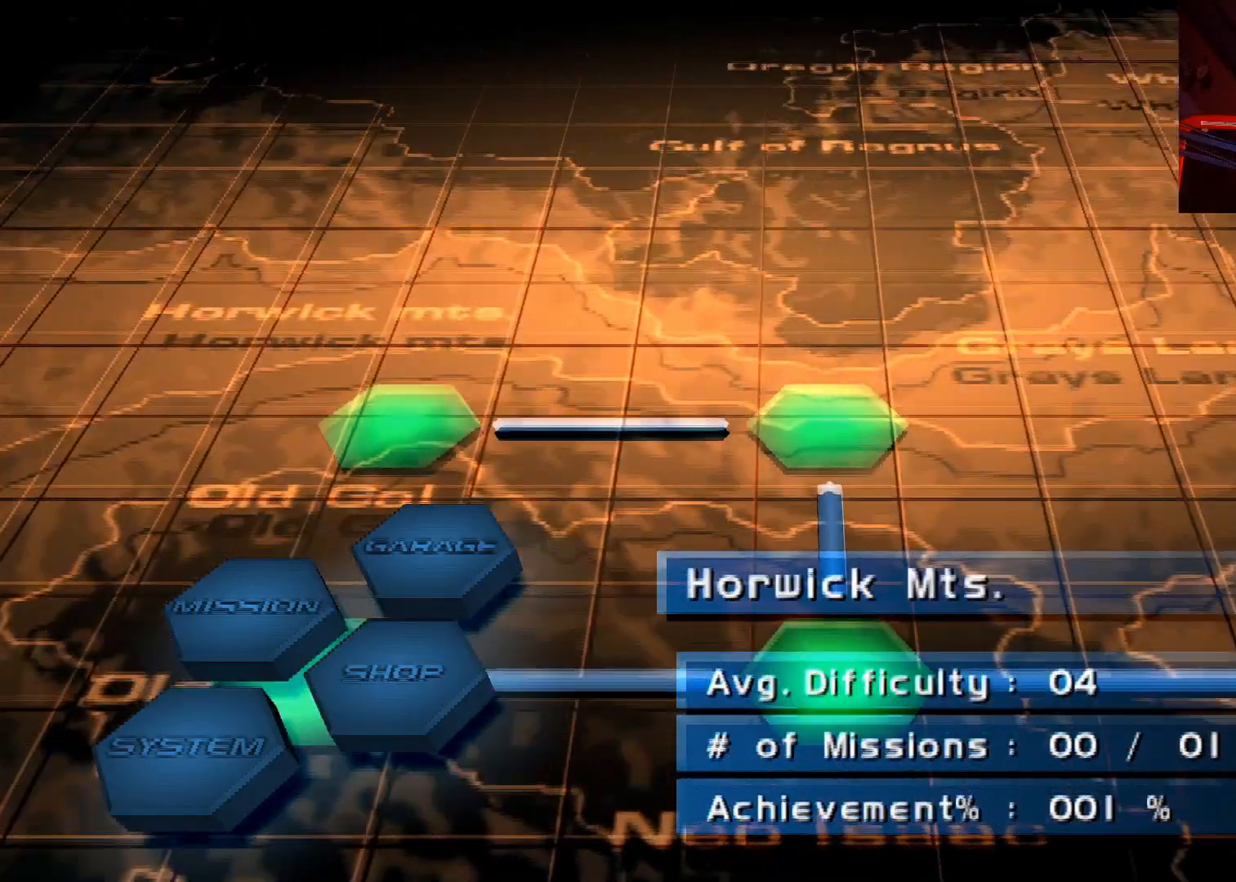
{"buttons": [], "left_stick": "center", "right_stick": "center", "events": [[33, "DPAD_DOWN", "down"], [150, "DPAD_DOWN", "up"]]}
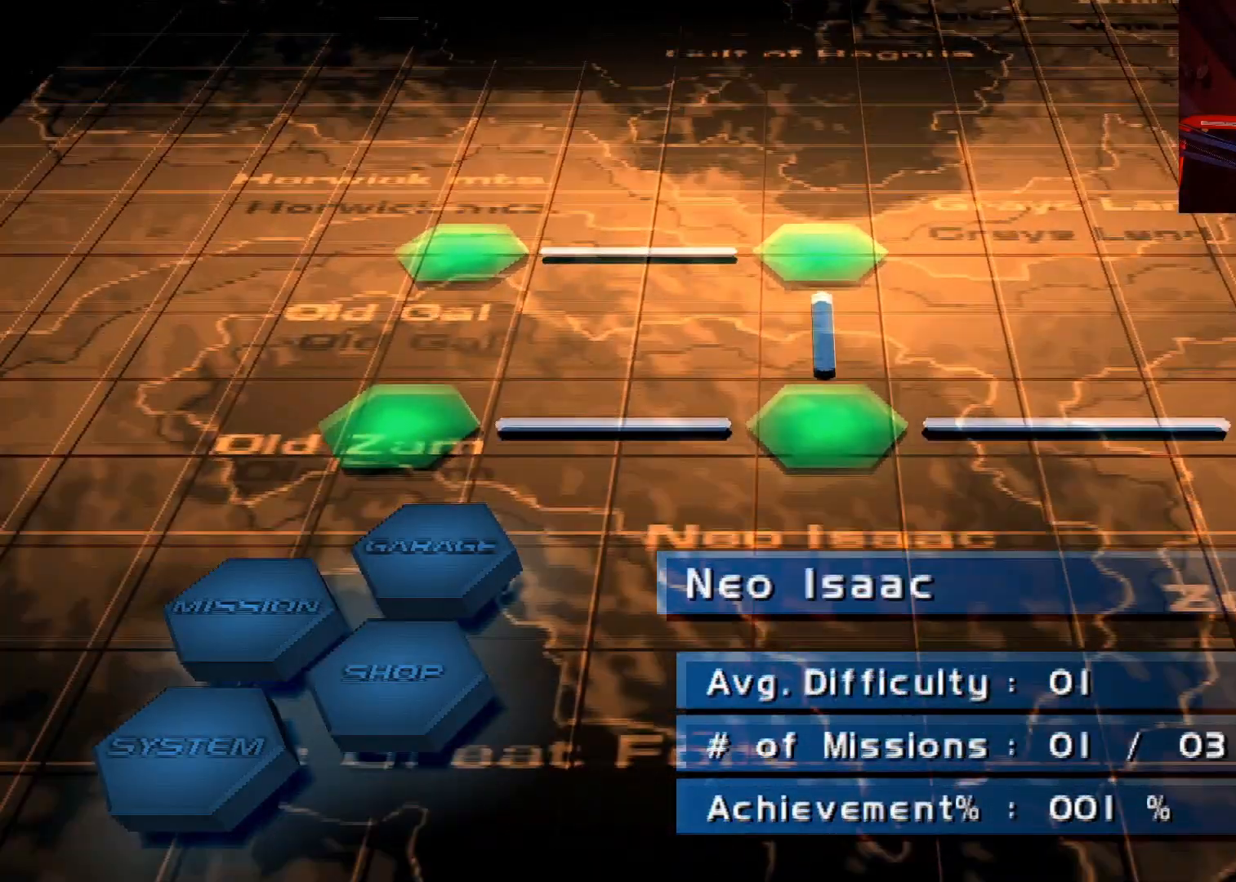
{"buttons": [], "left_stick": "center", "right_stick": "center", "events": [[17, "DPAD_RIGHT", "down"], [183, "DPAD_RIGHT", "up"]]}
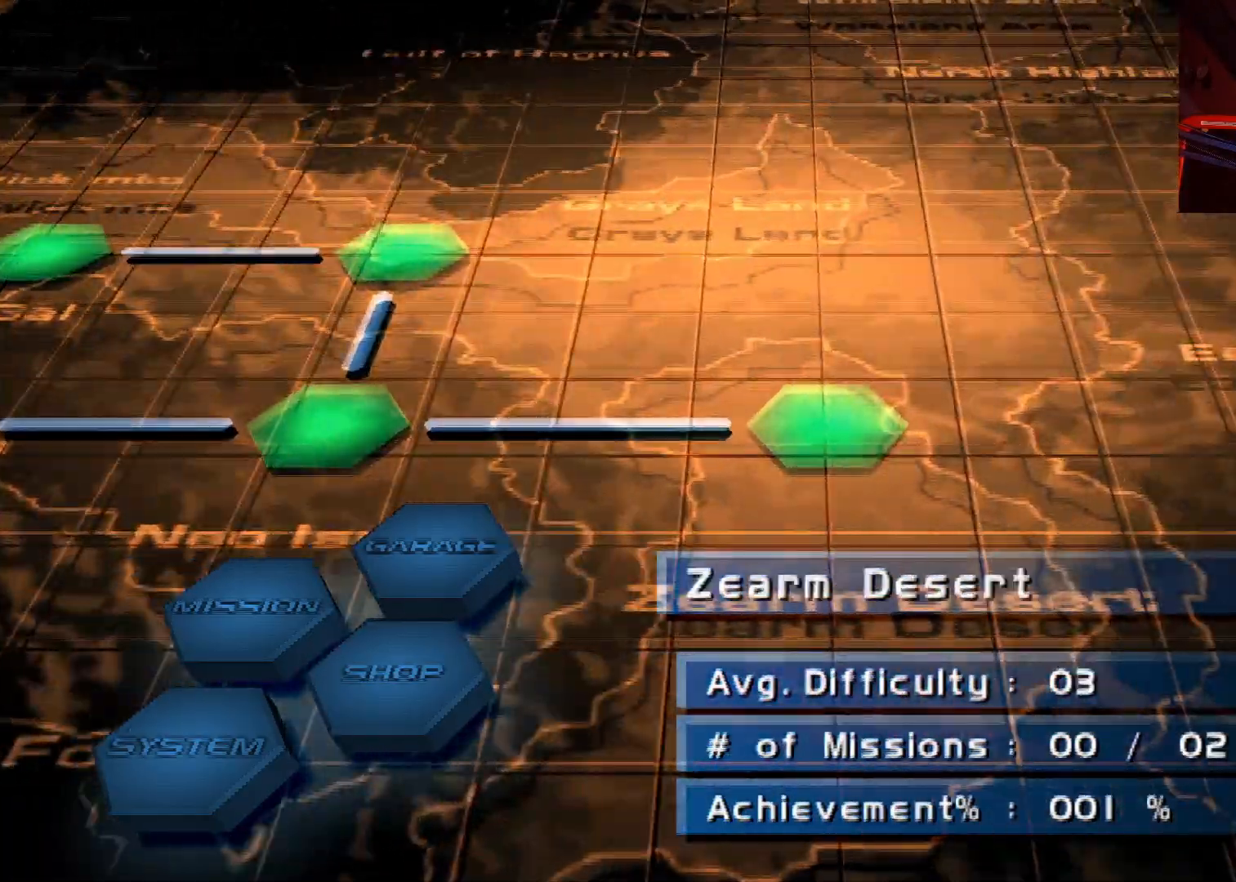
{"buttons": [], "left_stick": "center", "right_stick": "center", "events": [[50, "DPAD_LEFT", "down"], [217, "DPAD_LEFT", "up"]]}
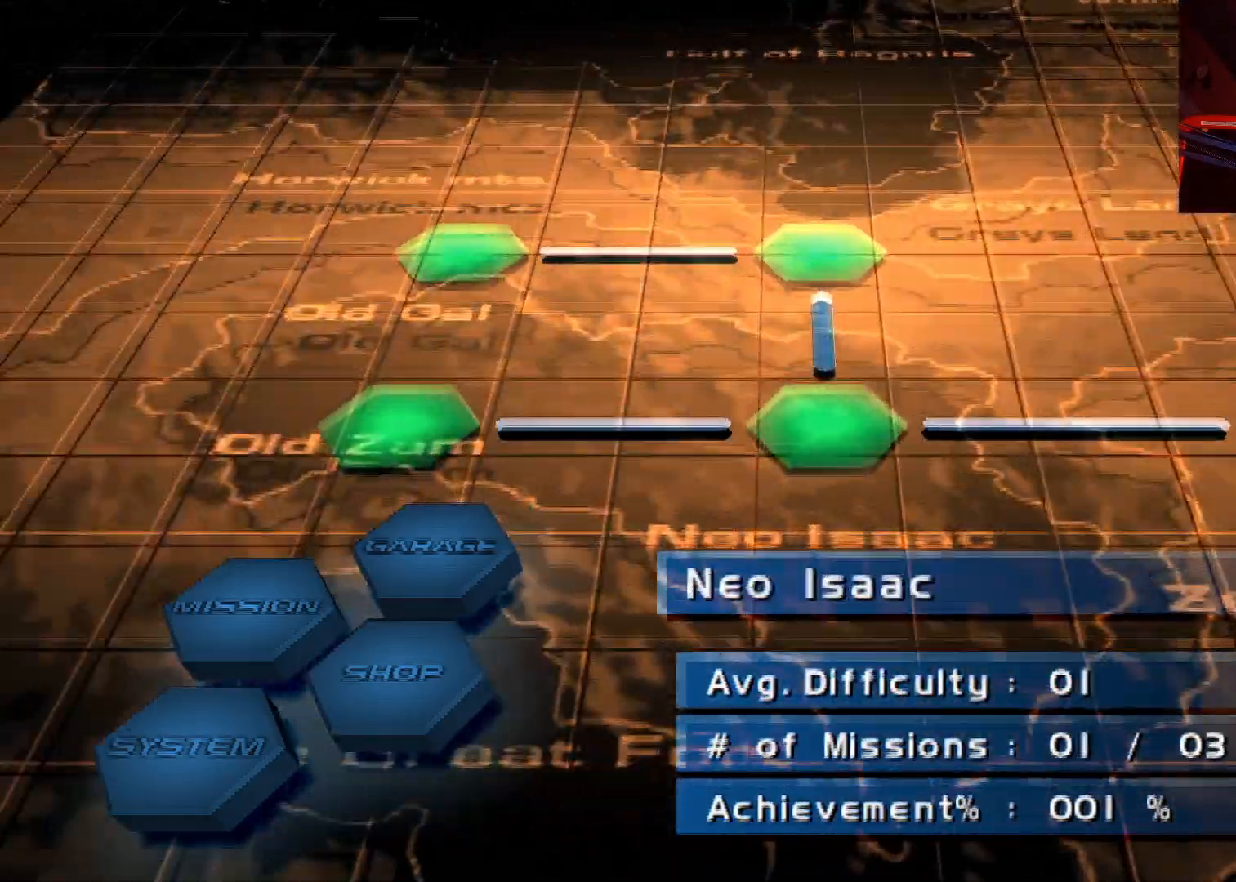
{"buttons": [], "left_stick": "center", "right_stick": "center", "events": [[50, "DPAD_LEFT", "down"], [200, "DPAD_LEFT", "up"]]}
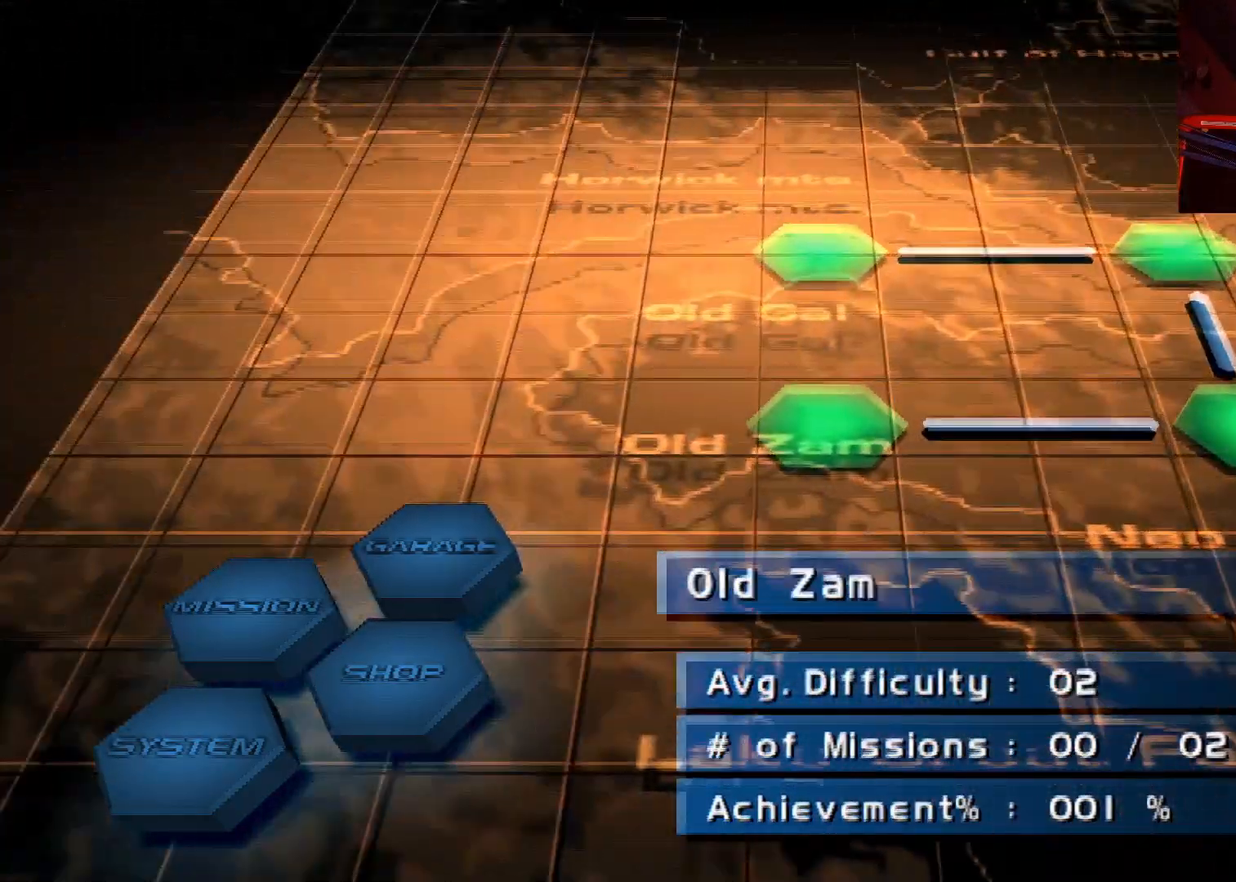
{"buttons": [], "left_stick": "center", "right_stick": "center", "events": [[67, "DPAD_RIGHT", "down"], [250, "DPAD_RIGHT", "up"]]}
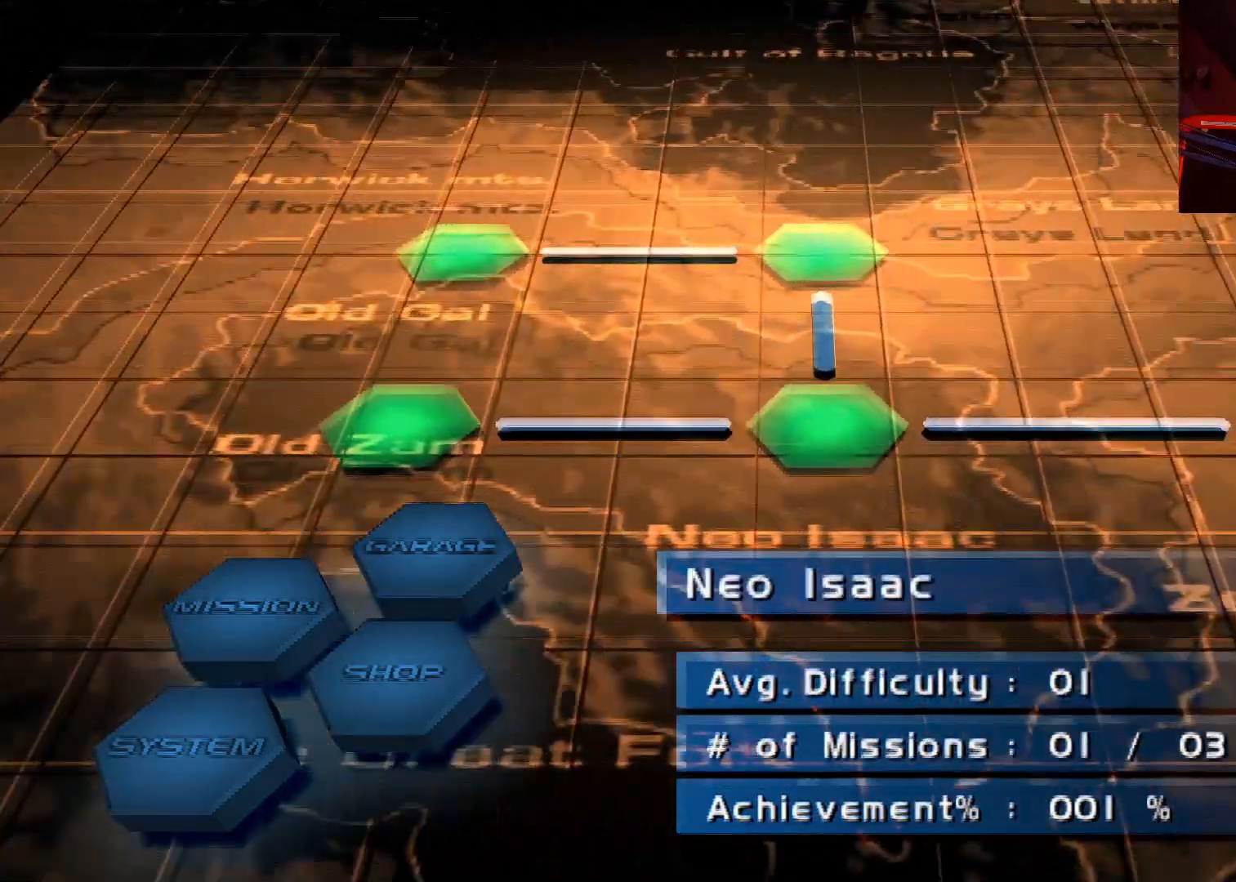
{"buttons": [], "left_stick": "center", "right_stick": "center", "events": [[167, "A", "down"], [283, "A", "up"]]}
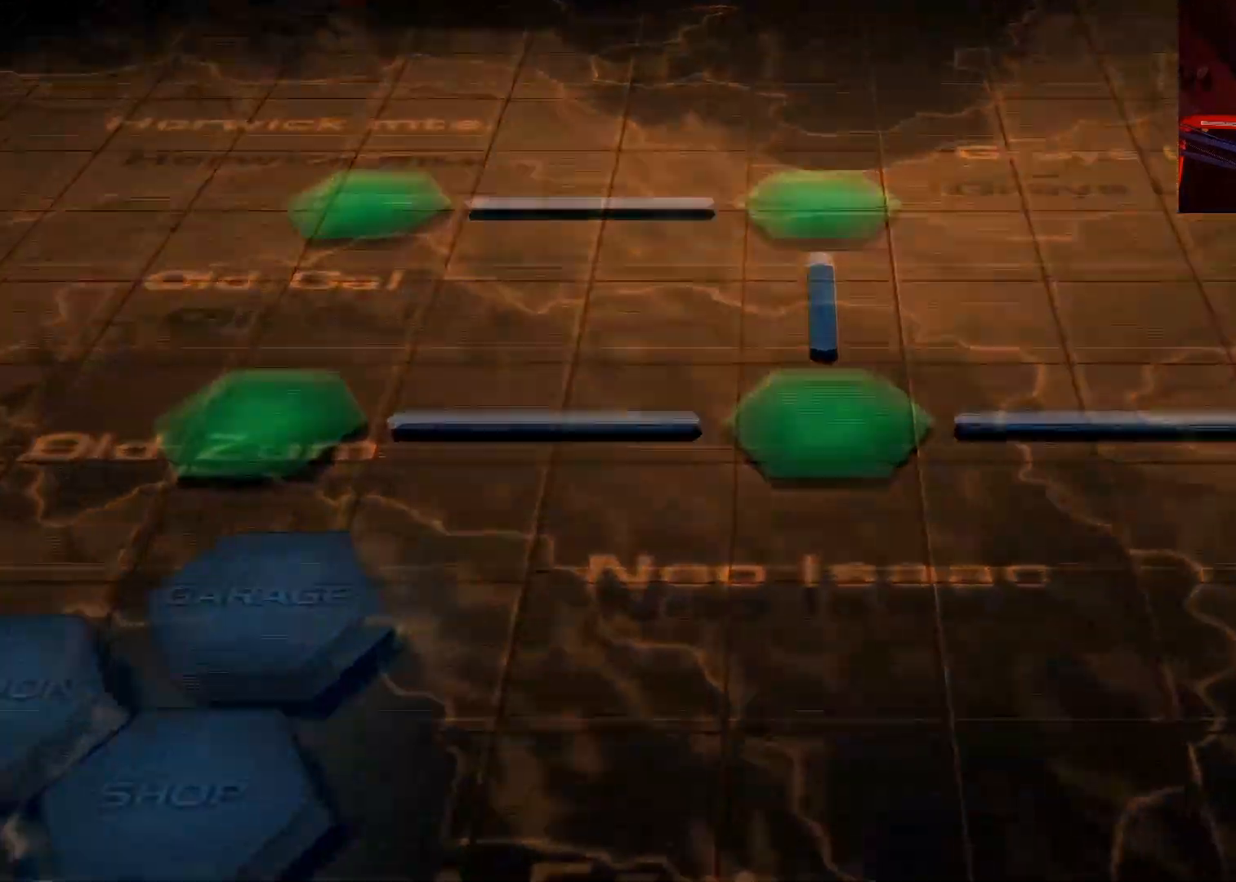
{"buttons": [], "left_stick": "center", "right_stick": "center", "events": []}
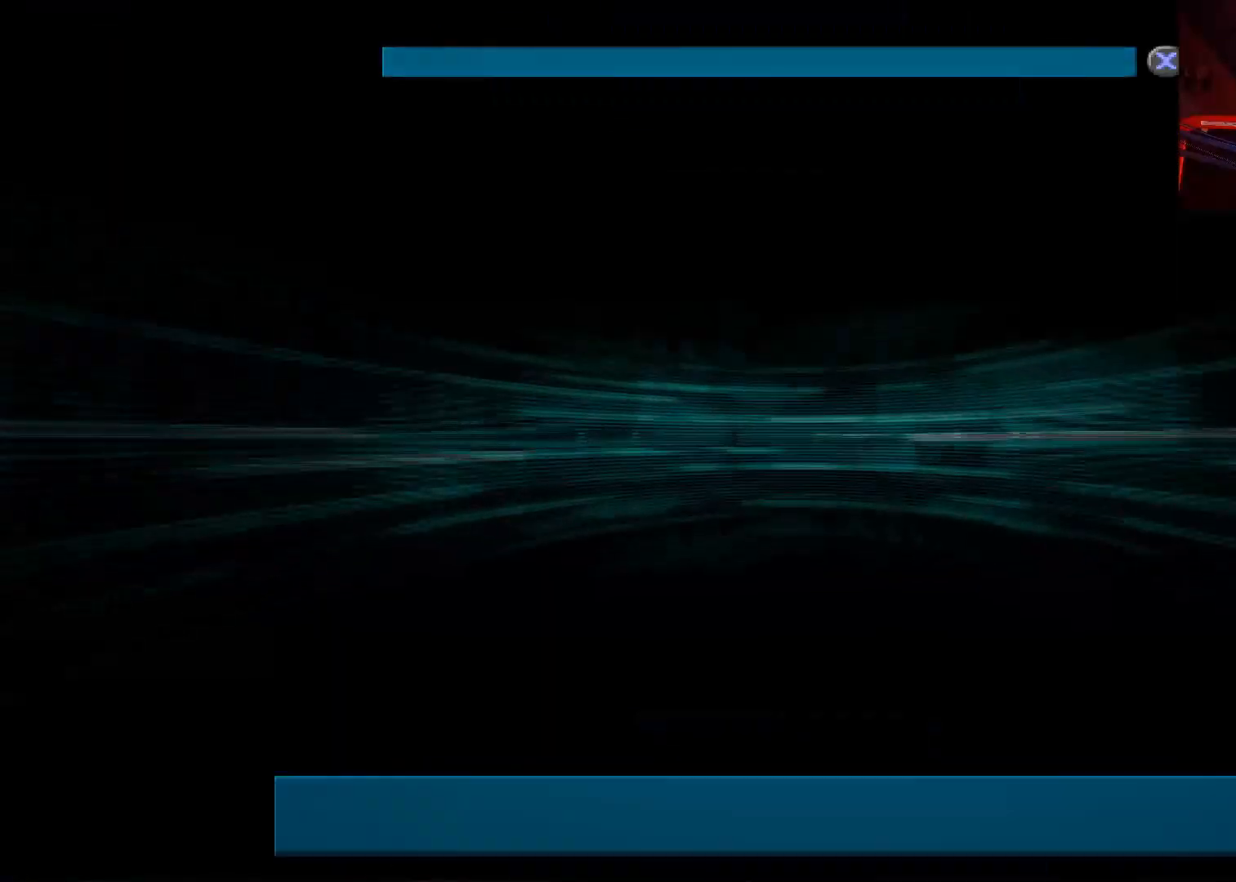
{"buttons": [], "left_stick": "center", "right_stick": "center", "events": []}
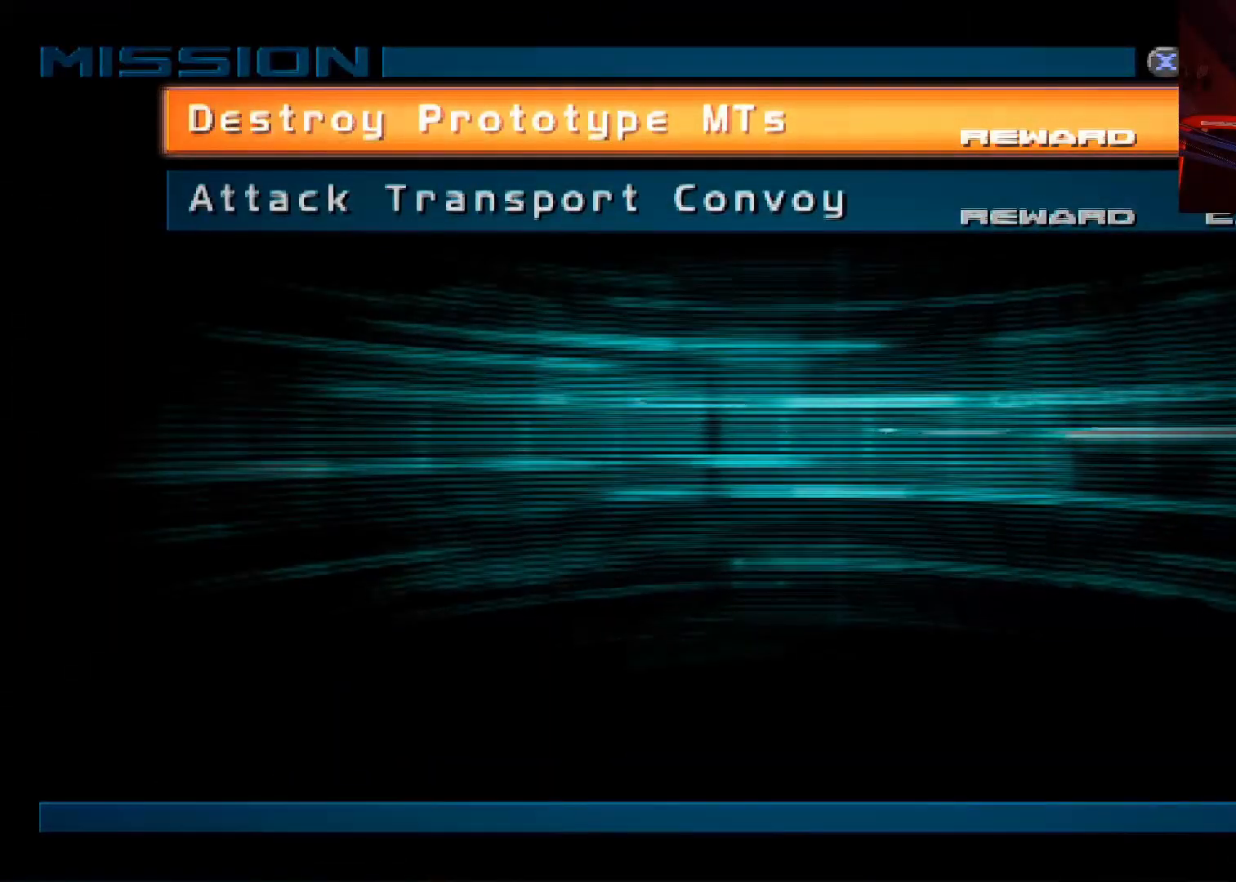
{"buttons": ["DPAD_UP"], "left_stick": "center", "right_stick": "center", "events": [[50, "DPAD_DOWN", "down"], [150, "DPAD_DOWN", "up"], [417, "DPAD_UP", "down"]]}
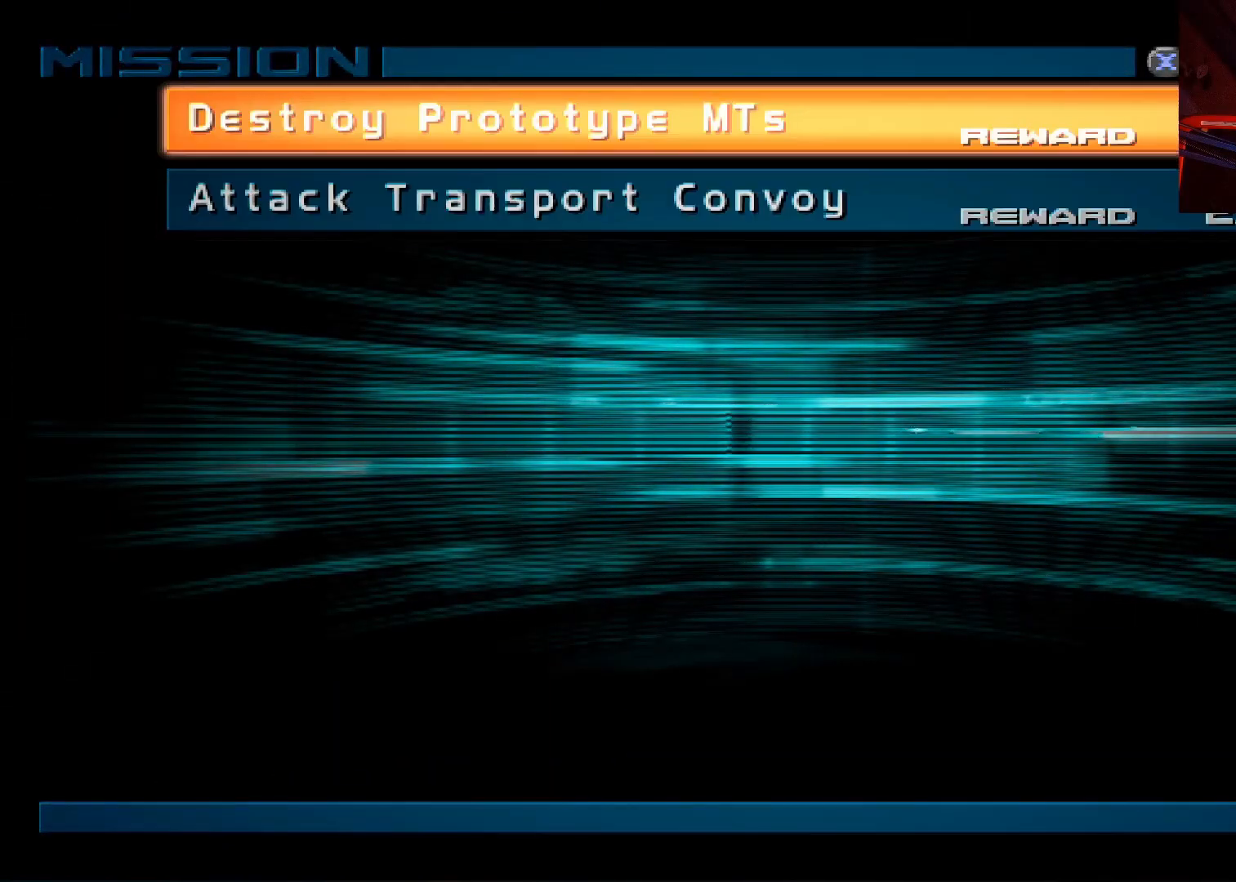
{"buttons": [], "left_stick": "center", "right_stick": "center", "events": [[50, "DPAD_UP", "up"]]}
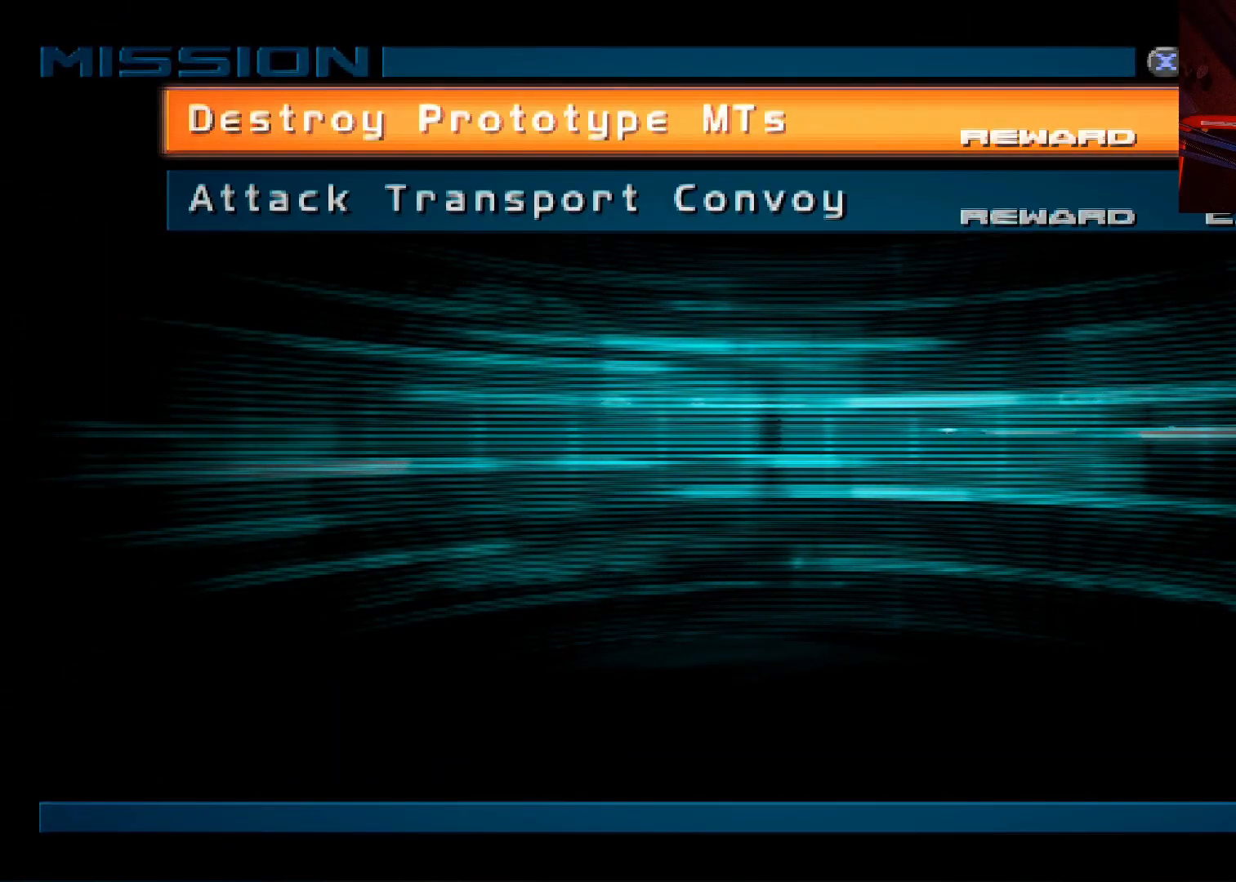
{"buttons": ["A"], "left_stick": "center", "right_stick": "center", "events": [[450, "A", "down"]]}
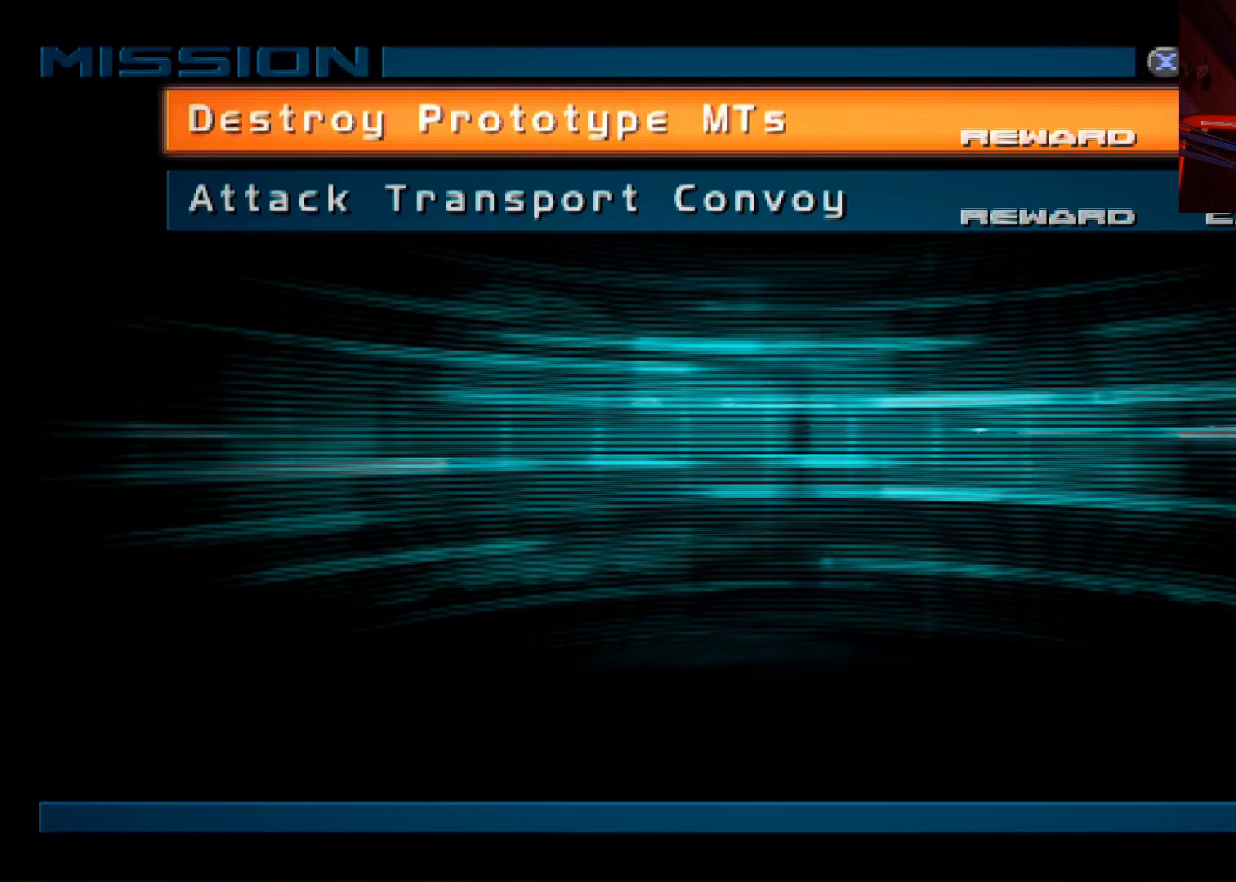
{"buttons": [], "left_stick": "center", "right_stick": "center", "events": [[33, "A", "up"]]}
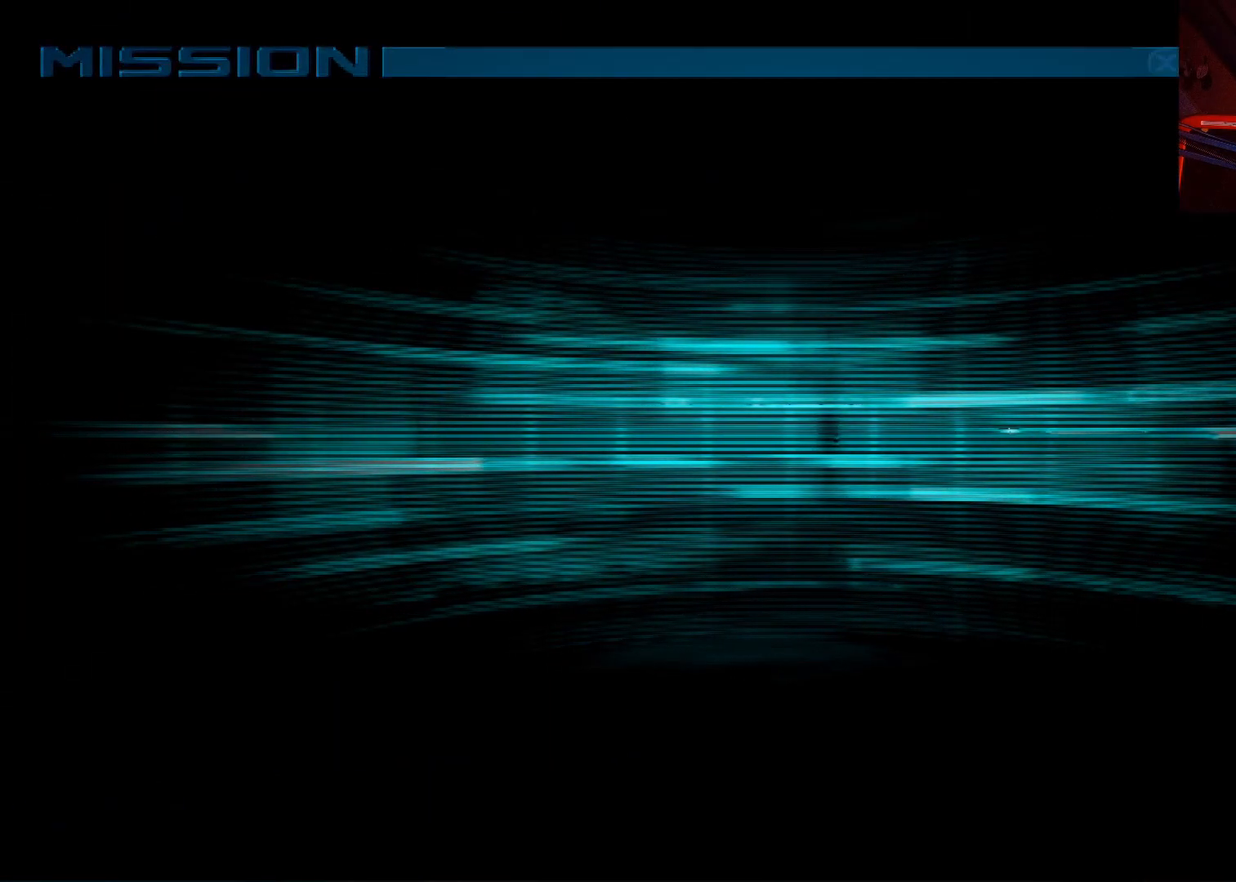
{"buttons": [], "left_stick": "center", "right_stick": "center", "events": []}
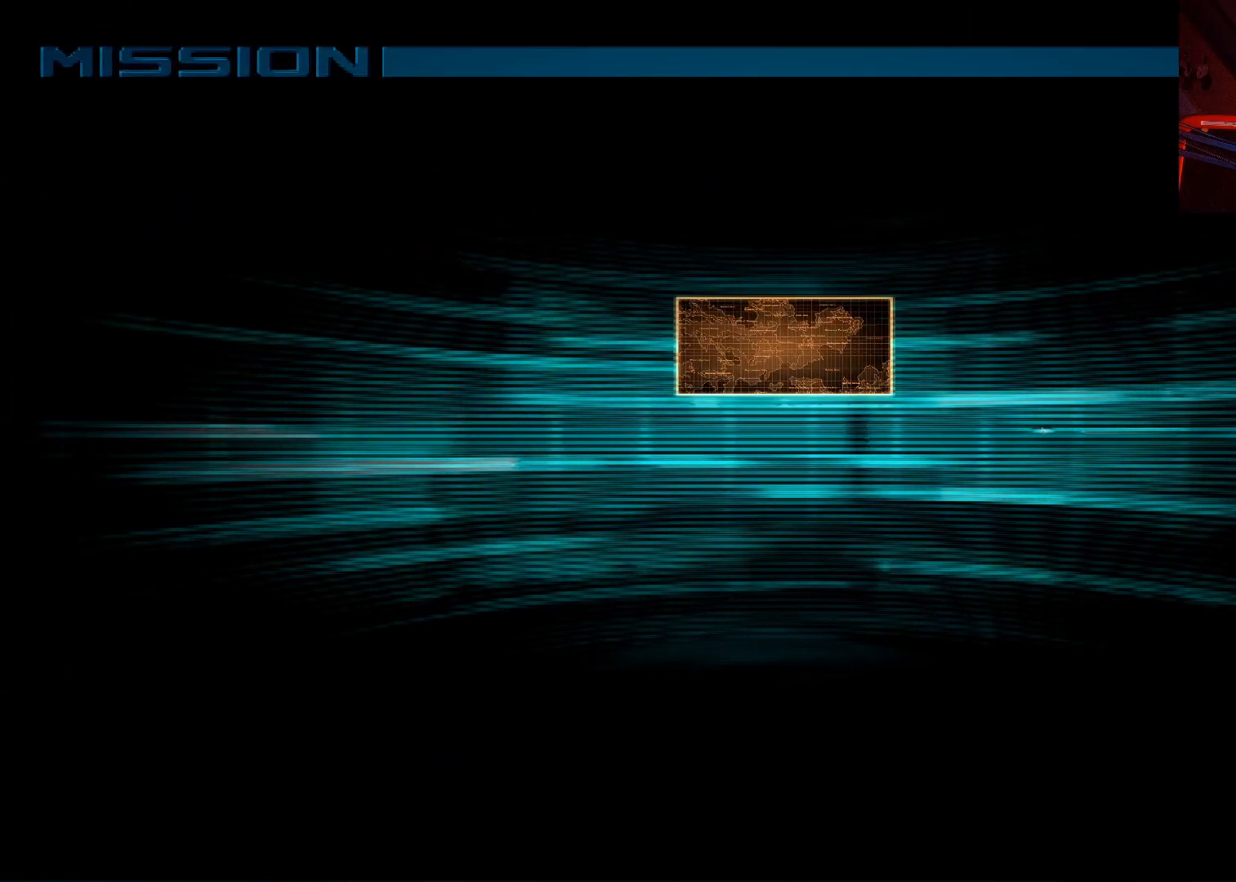
{"buttons": ["A"], "left_stick": "center", "right_stick": "center", "events": [[467, "A", "down"]]}
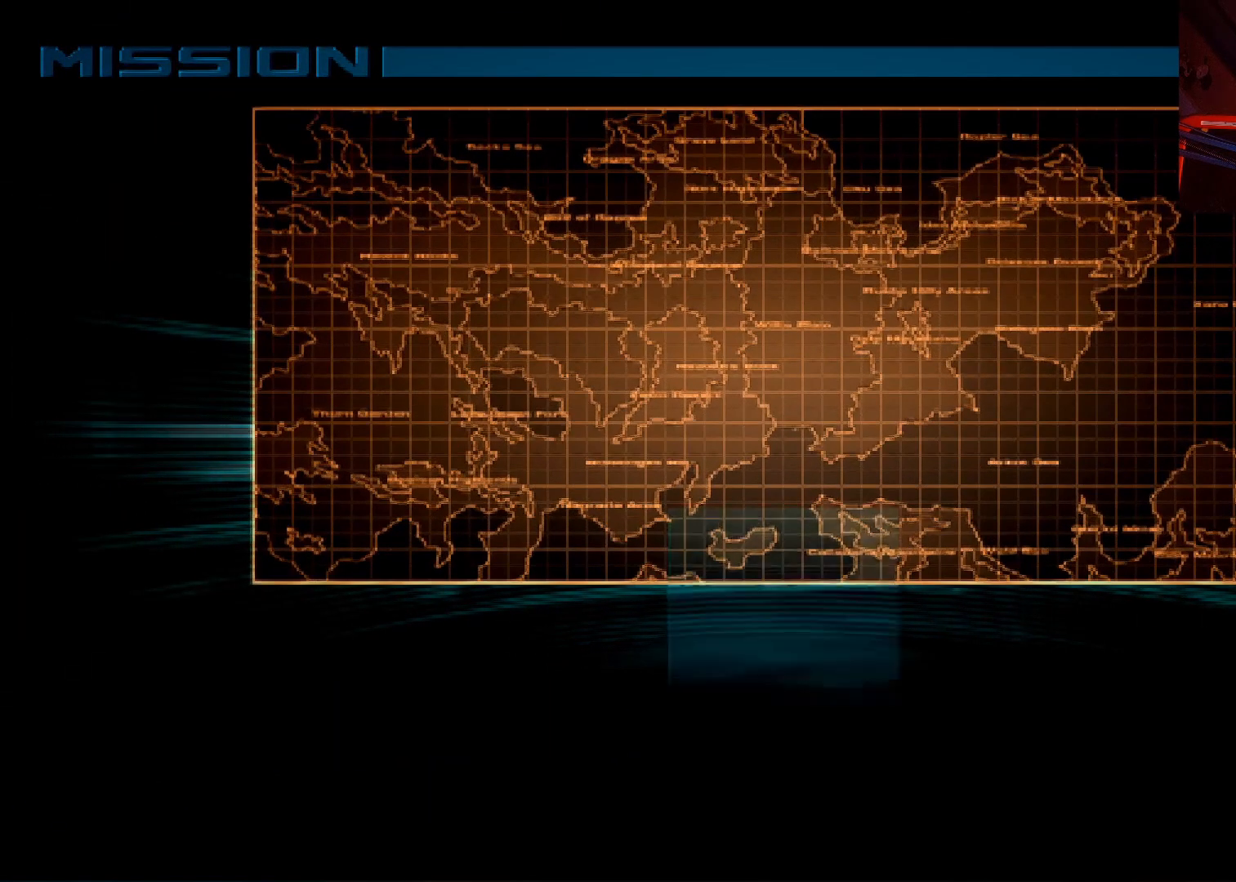
{"buttons": [], "left_stick": "center", "right_stick": "center", "events": [[67, "A", "up"], [167, "A", "down"], [267, "A", "up"], [367, "A", "down"], [433, "A", "up"]]}
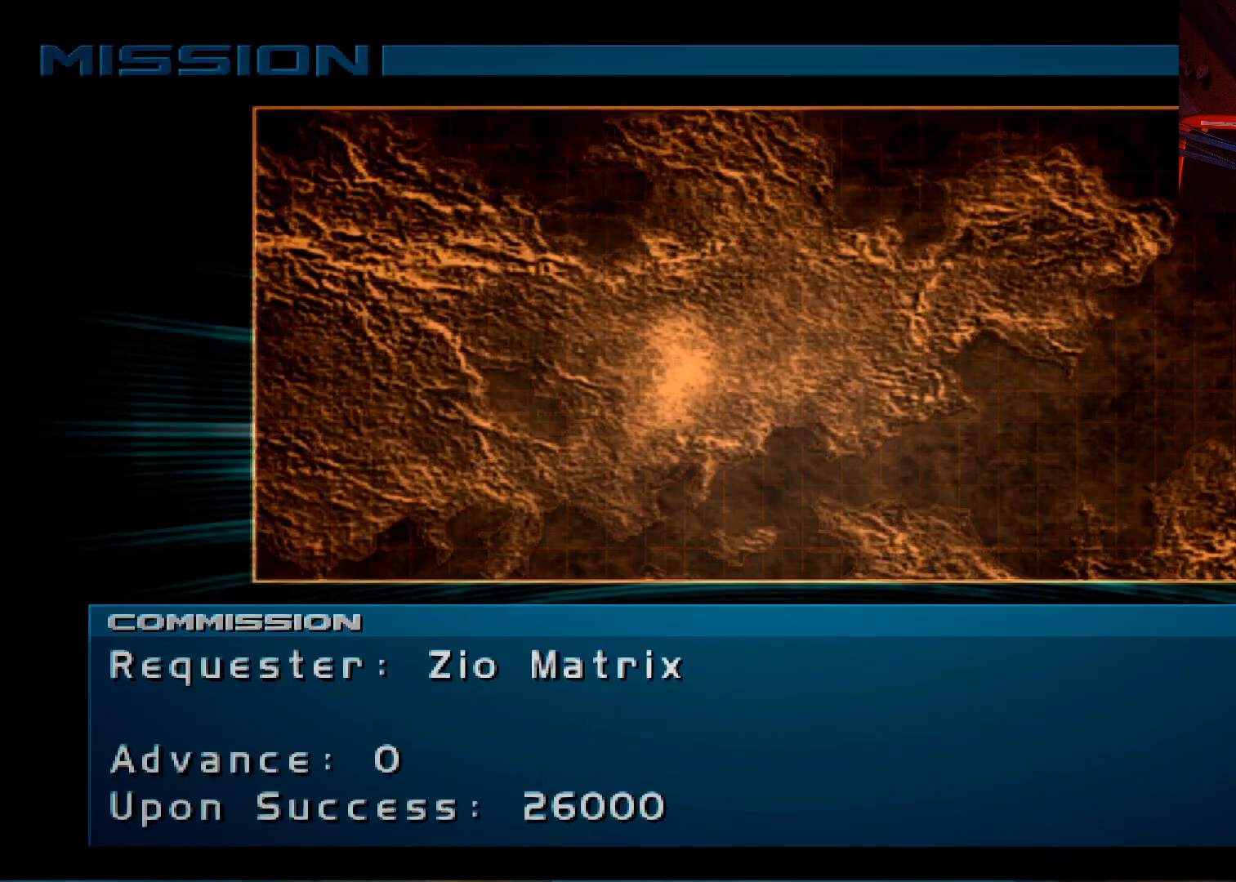
{"buttons": [], "left_stick": "center", "right_stick": "center", "events": [[33, "A", "down"], [117, "A", "up"], [183, "A", "down"], [267, "A", "up"], [350, "A", "down"], [433, "A", "up"]]}
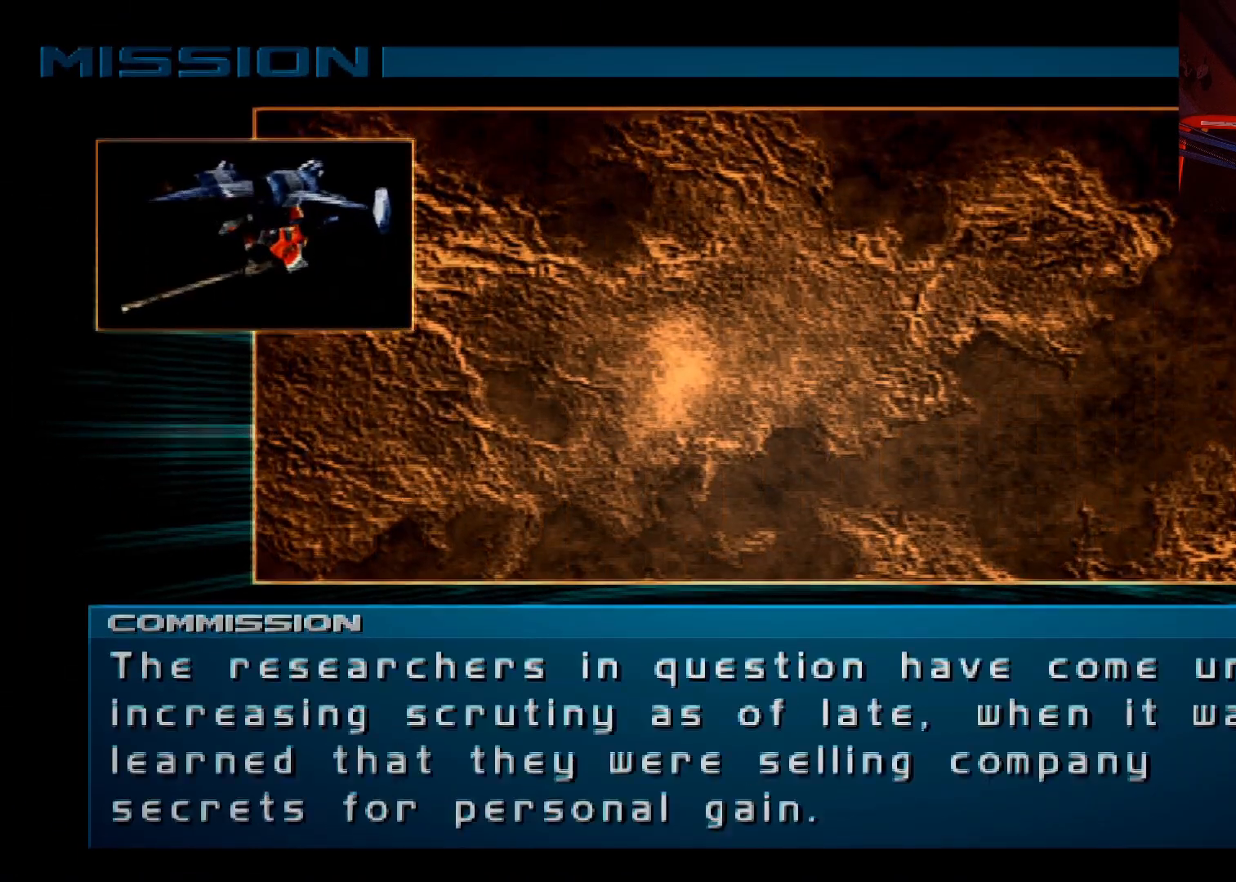
{"buttons": [], "left_stick": "center", "right_stick": "center", "events": [[33, "A", "down"], [100, "A", "up"], [200, "A", "down"], [250, "A", "up"], [350, "A", "down"], [400, "A", "up"]]}
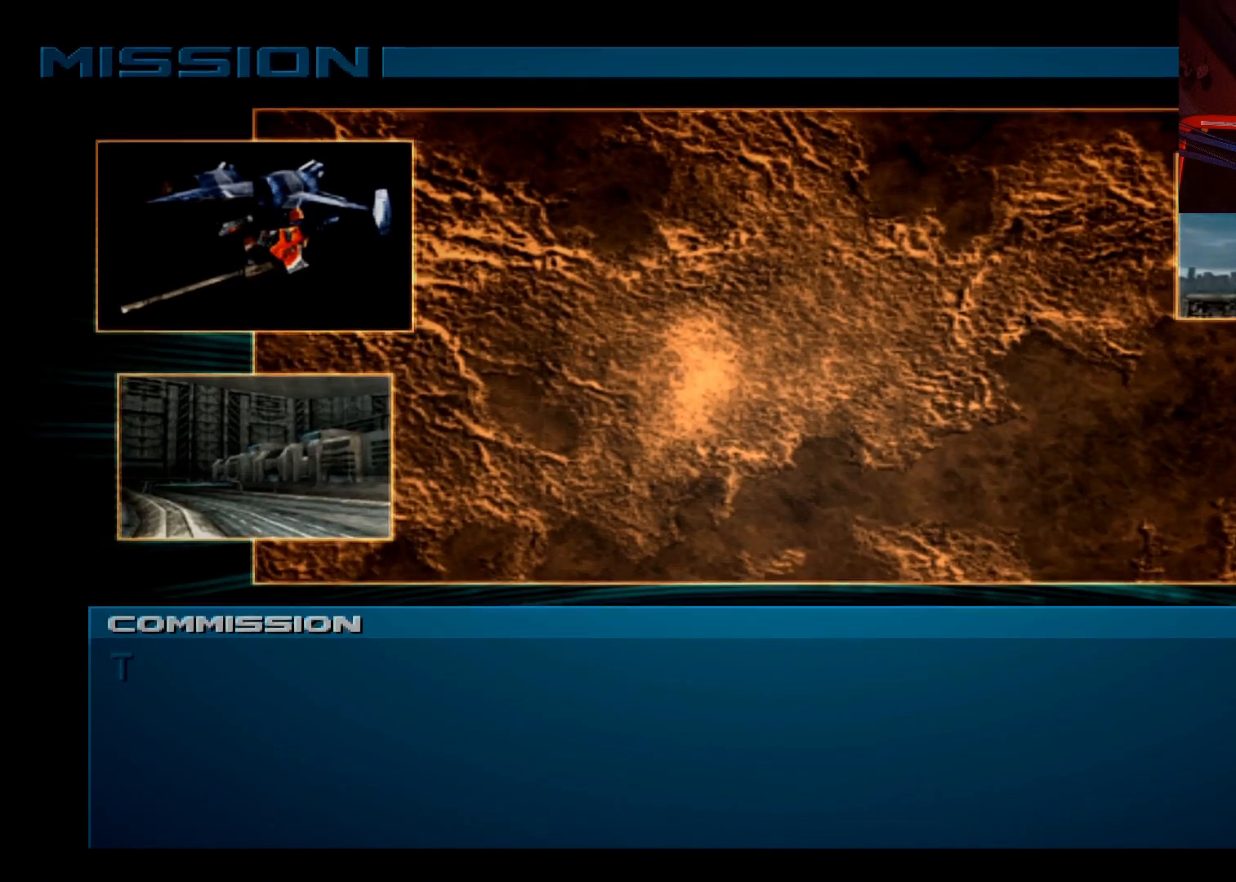
{"buttons": [], "left_stick": "center", "right_stick": "center", "events": [[83, "A", "down"], [150, "A", "up"], [250, "A", "down"], [333, "A", "up"], [433, "A", "down"], [500, "A", "up"]]}
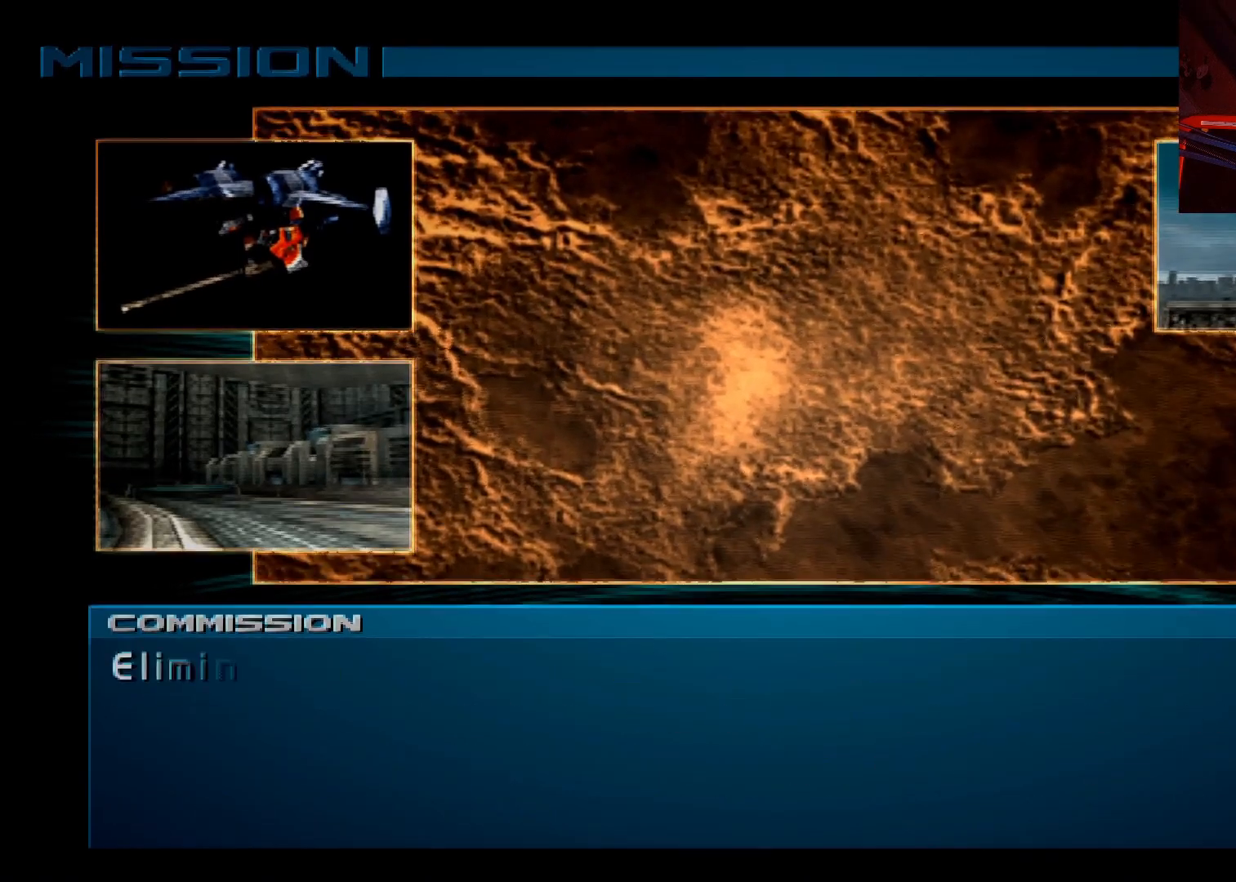
{"buttons": [], "left_stick": "center", "right_stick": "center", "events": [[333, "A", "down"], [417, "A", "up"]]}
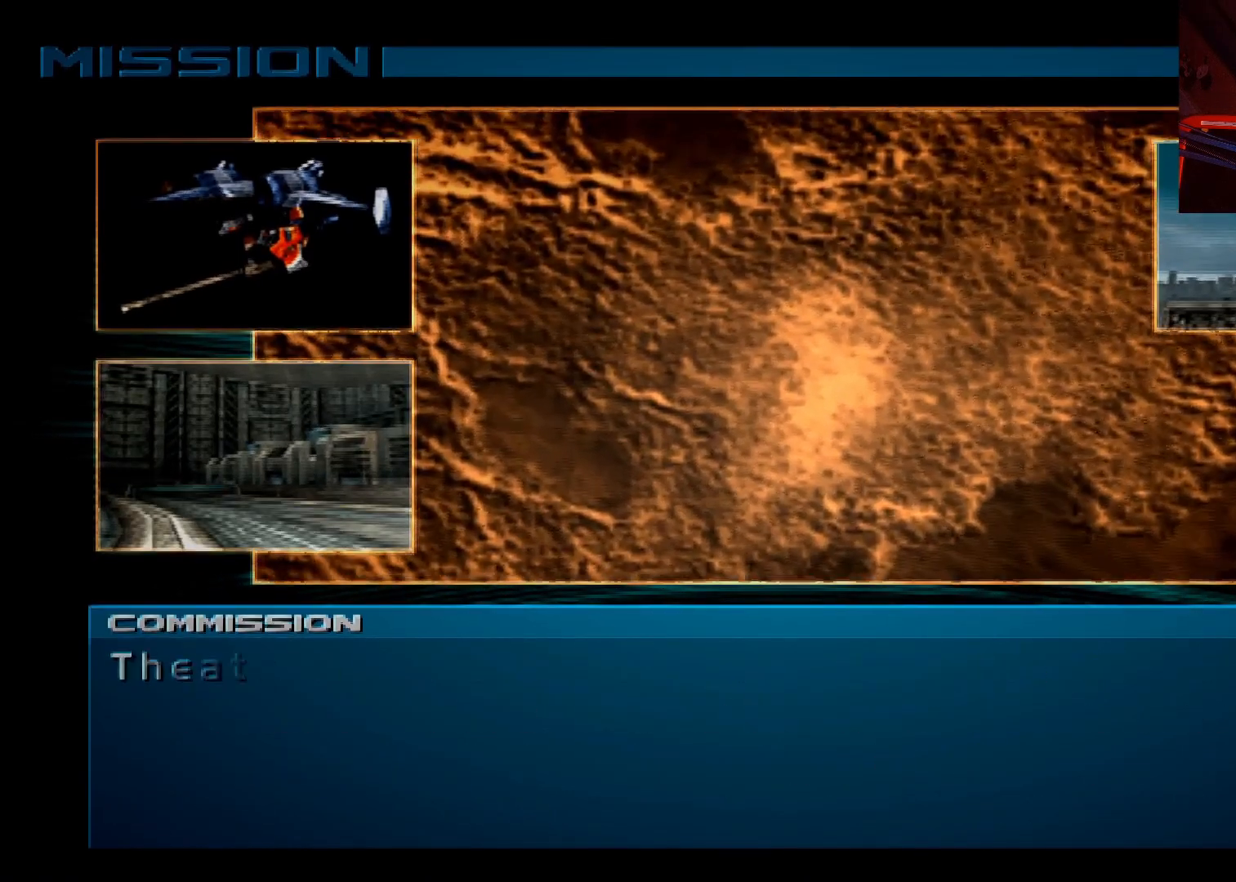
{"buttons": ["A"], "left_stick": "center", "right_stick": "center", "events": [[83, "A", "down"], [167, "A", "up"], [433, "A", "down"]]}
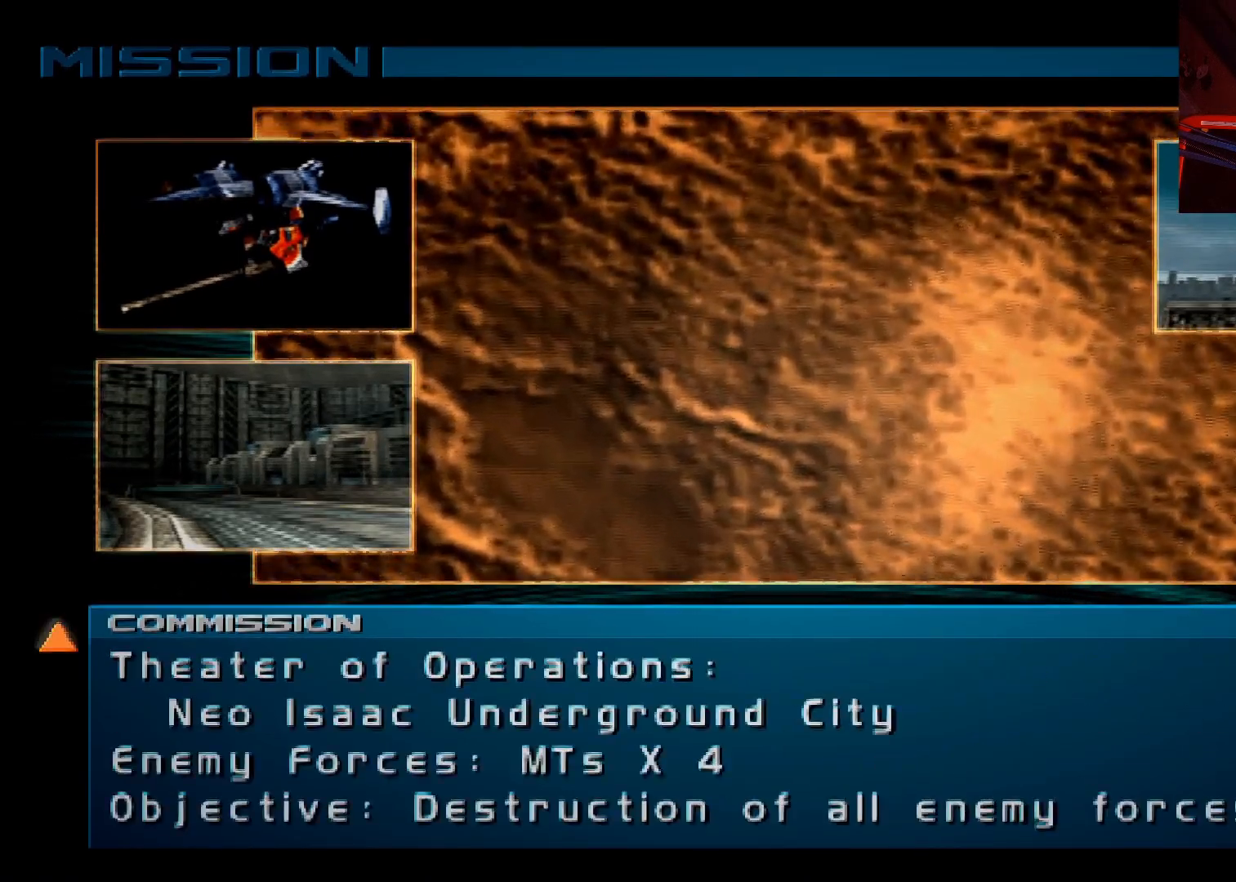
{"buttons": [], "left_stick": "center", "right_stick": "center", "events": [[17, "A", "up"], [267, "A", "down"], [333, "A", "up"]]}
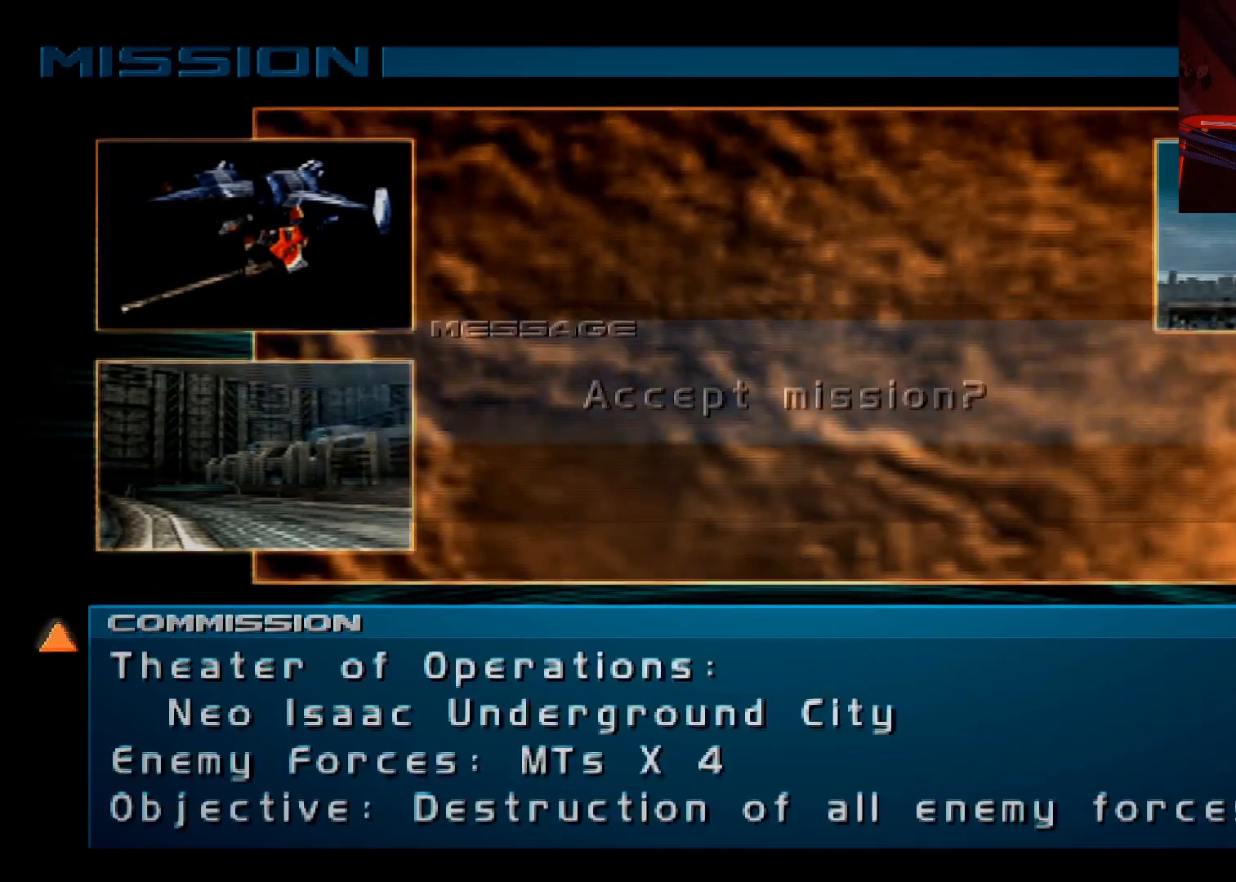
{"buttons": [], "left_stick": "center", "right_stick": "center", "events": [[400, "A", "down"], [500, "A", "up"]]}